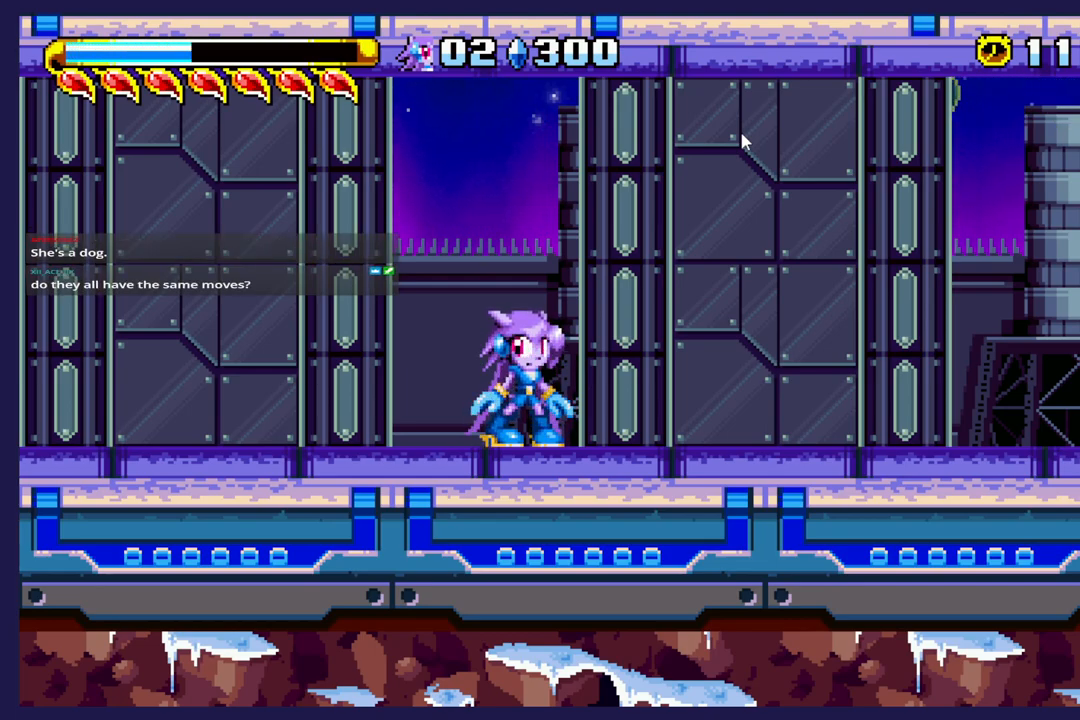
Gameplay with a controller (Xbox layout); each line is a JSON object with the inputs held at the frame after it. "events" lists button and stick changes between this image and that frame as [ms after this image, input, new state], when the widget could be followed in between. Not read: right_stick.
{"buttons": ["DPAD_RIGHT"], "left_stick": "center", "events": [[217, "DPAD_RIGHT", "down"]]}
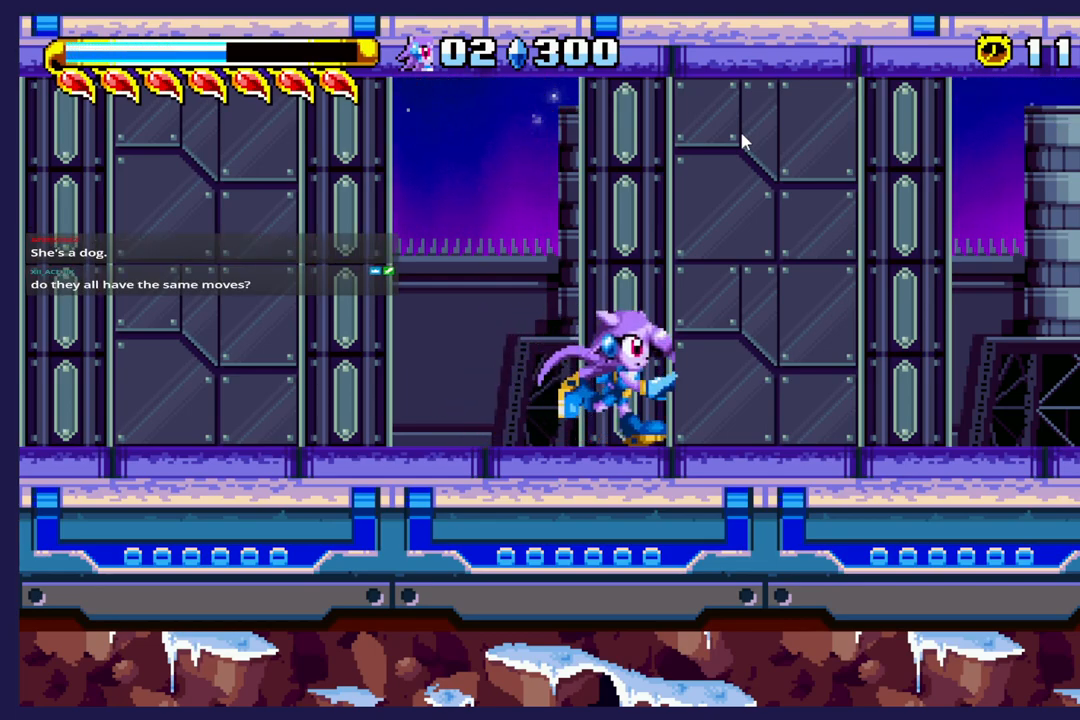
{"buttons": [], "left_stick": "center", "events": [[500, "DPAD_RIGHT", "up"]]}
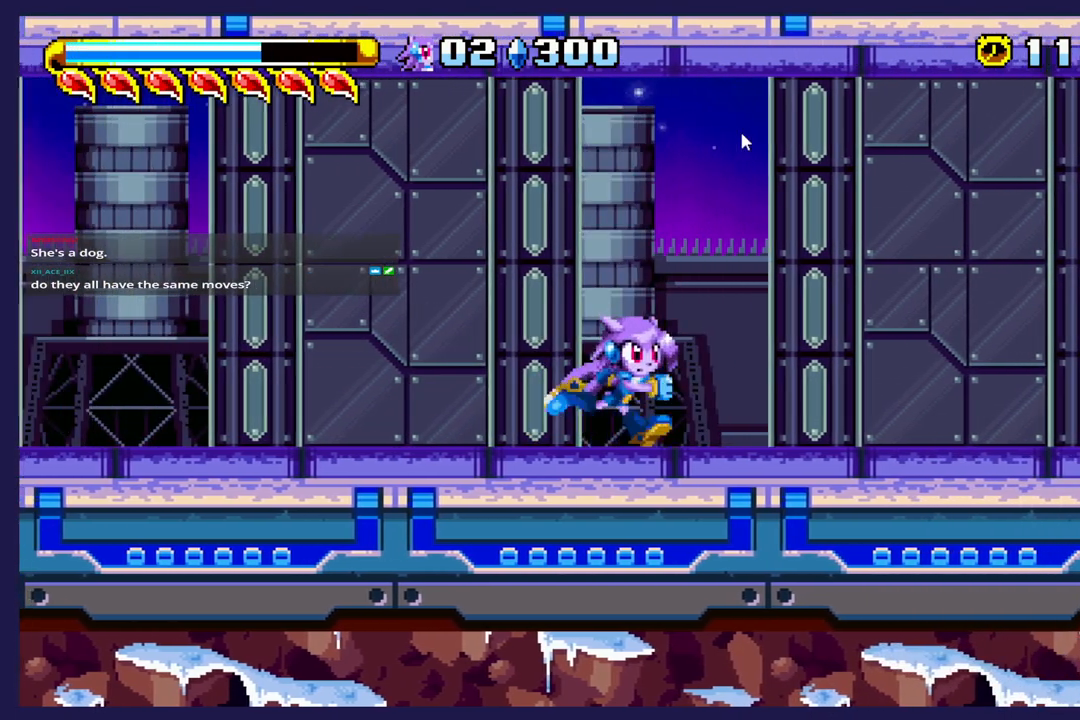
{"buttons": [], "left_stick": "center", "events": []}
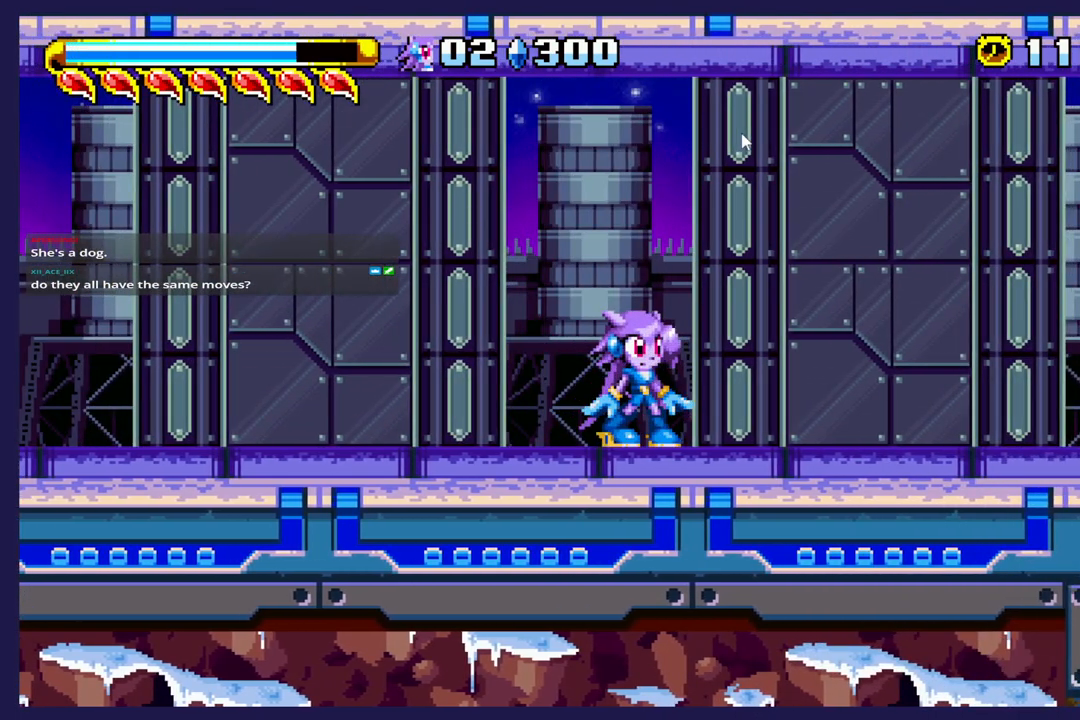
{"buttons": [], "left_stick": "center", "events": []}
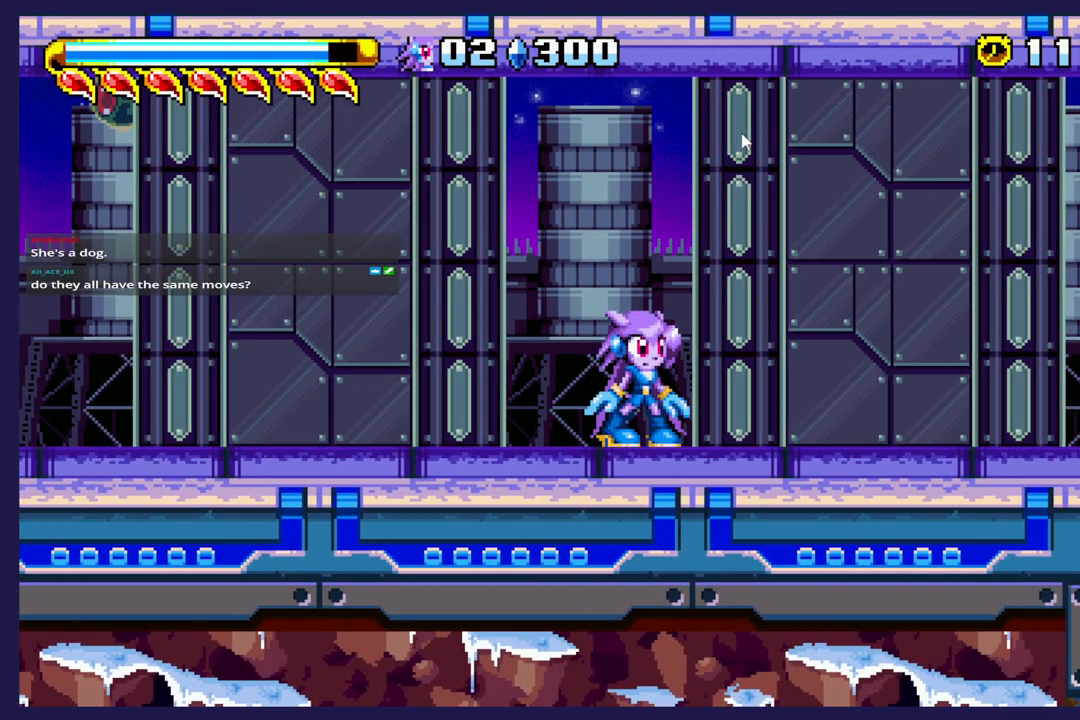
{"buttons": ["DPAD_RIGHT"], "left_stick": "center", "events": [[33, "DPAD_DOWN", "down"], [183, "DPAD_DOWN", "up"], [283, "DPAD_RIGHT", "down"]]}
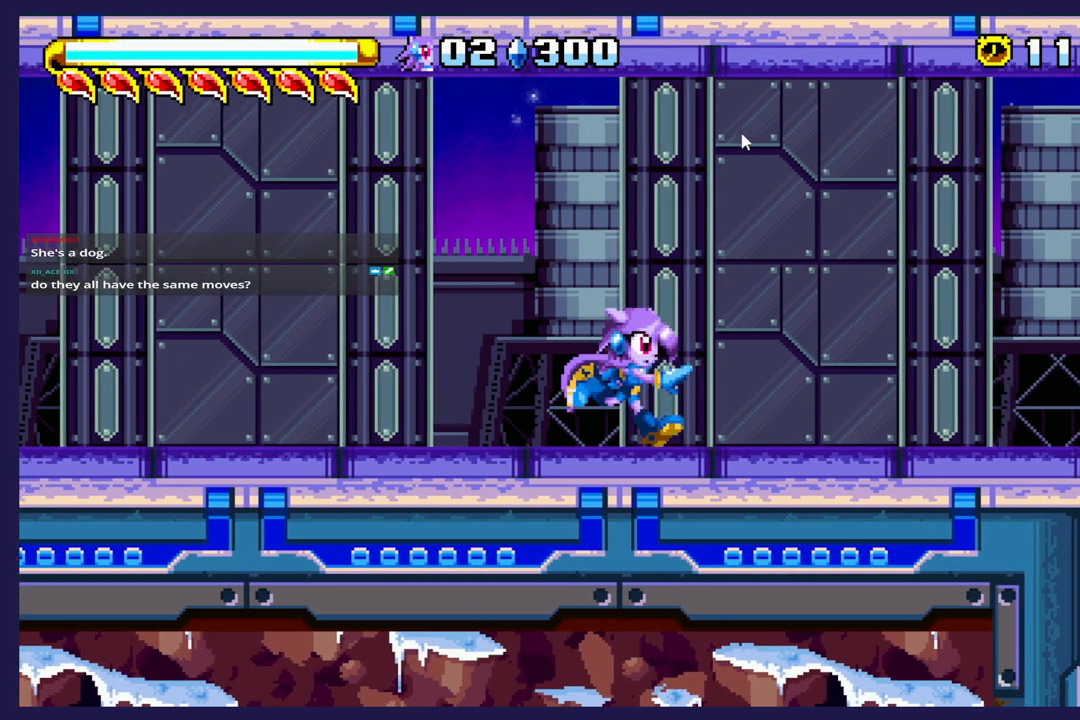
{"buttons": [], "left_stick": "center", "events": [[83, "DPAD_DOWN", "down"], [83, "DPAD_RIGHT", "up"], [367, "DPAD_DOWN", "up"]]}
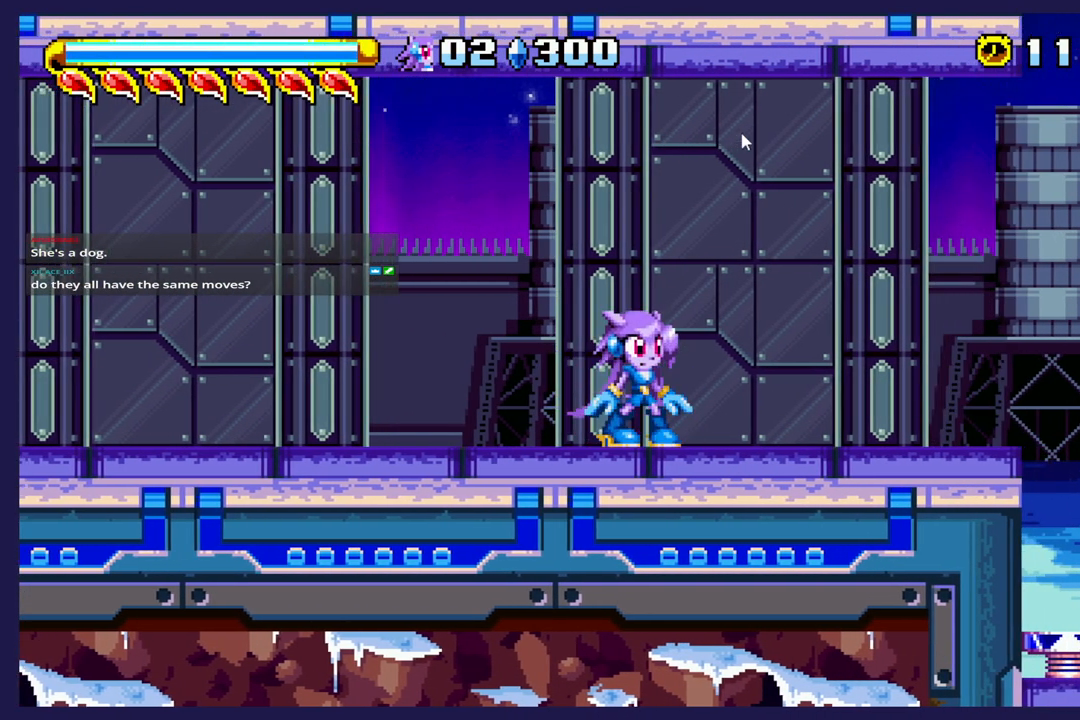
{"buttons": ["DPAD_DOWN"], "left_stick": "center", "events": [[17, "DPAD_RIGHT", "down"], [367, "DPAD_RIGHT", "up"], [383, "DPAD_DOWN", "down"]]}
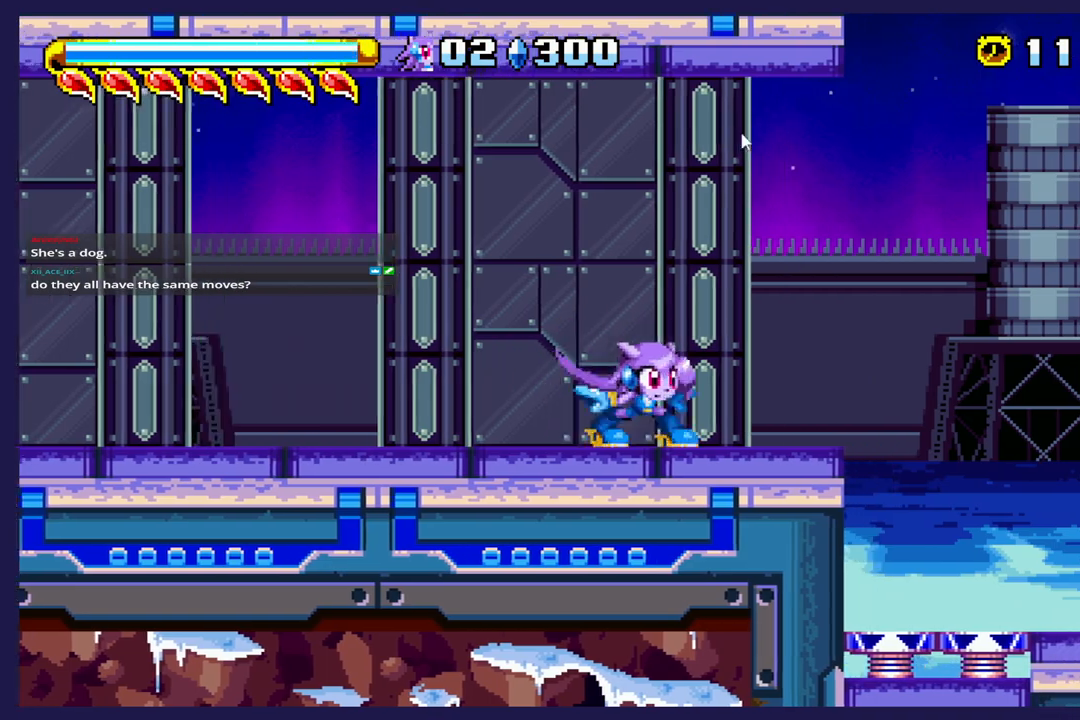
{"buttons": [], "left_stick": "center", "events": [[83, "DPAD_DOWN", "up"], [200, "DPAD_RIGHT", "down"], [367, "DPAD_RIGHT", "up"]]}
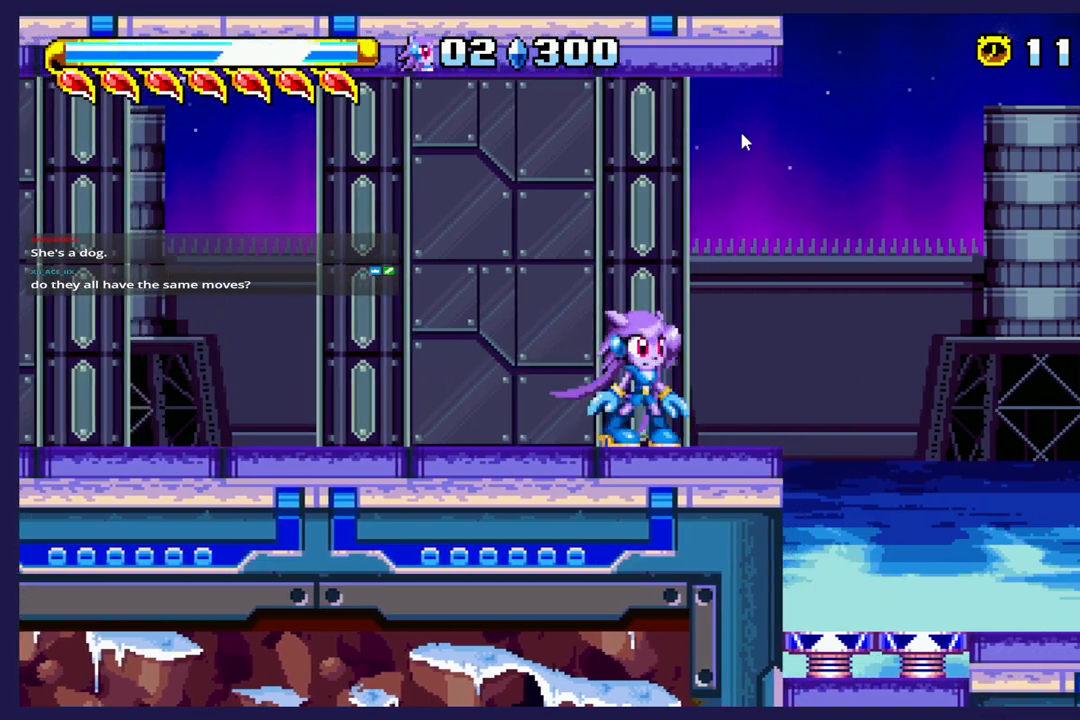
{"buttons": [], "left_stick": "center", "events": [[250, "DPAD_RIGHT", "down"], [367, "DPAD_RIGHT", "up"]]}
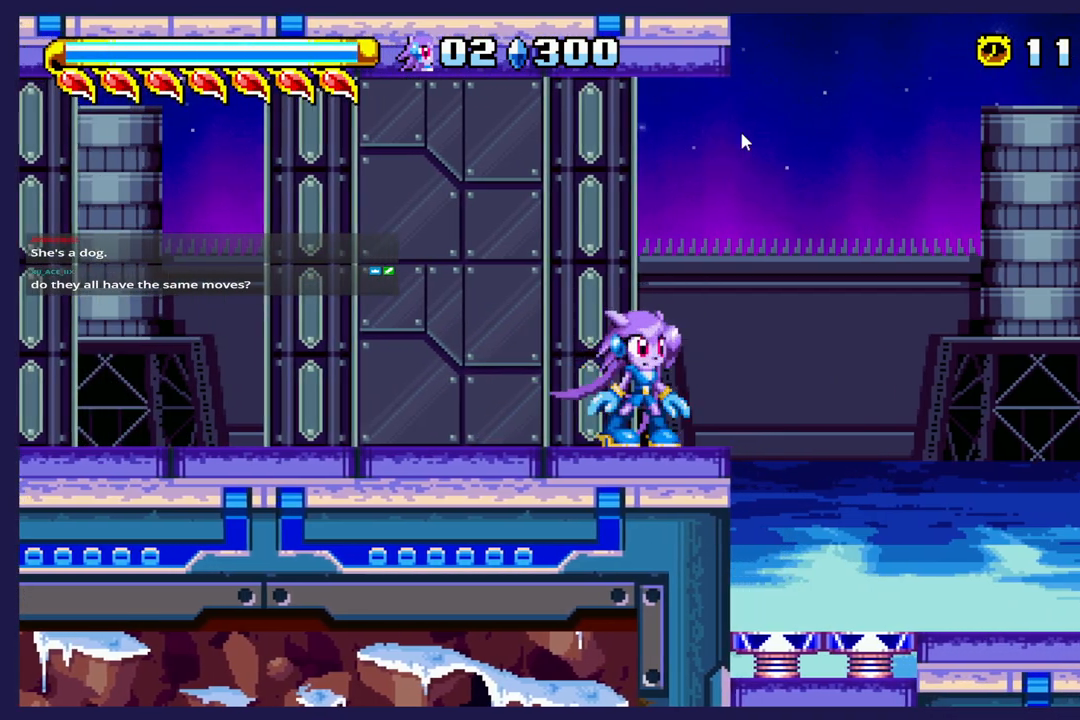
{"buttons": [], "left_stick": "center", "events": []}
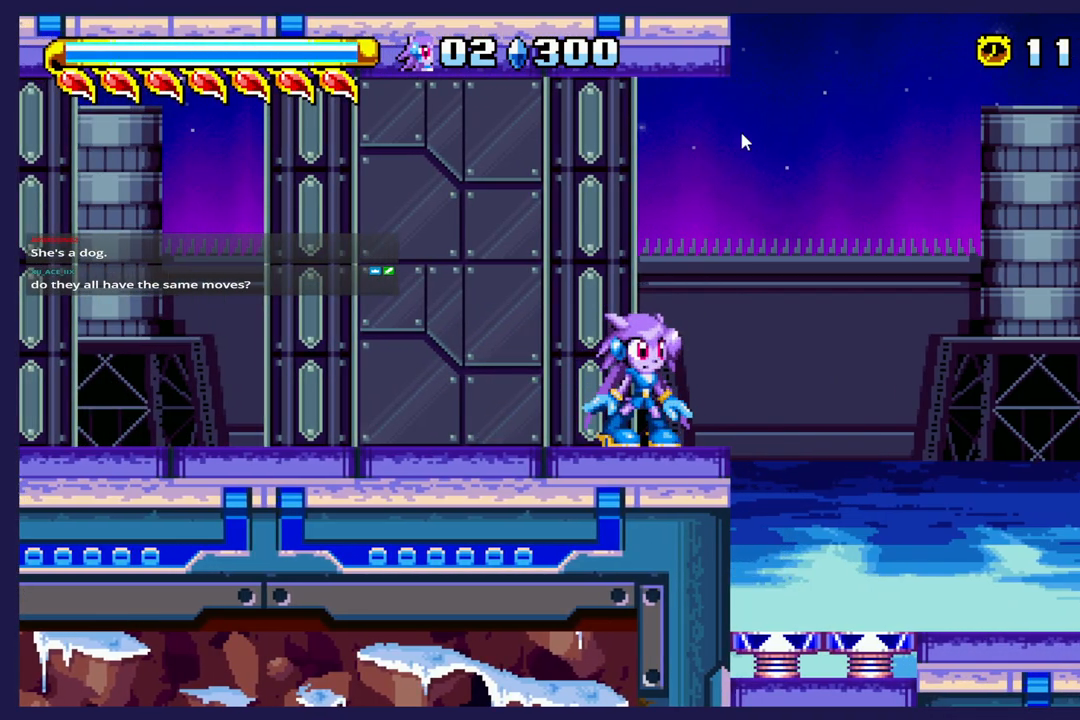
{"buttons": [], "left_stick": "center", "events": []}
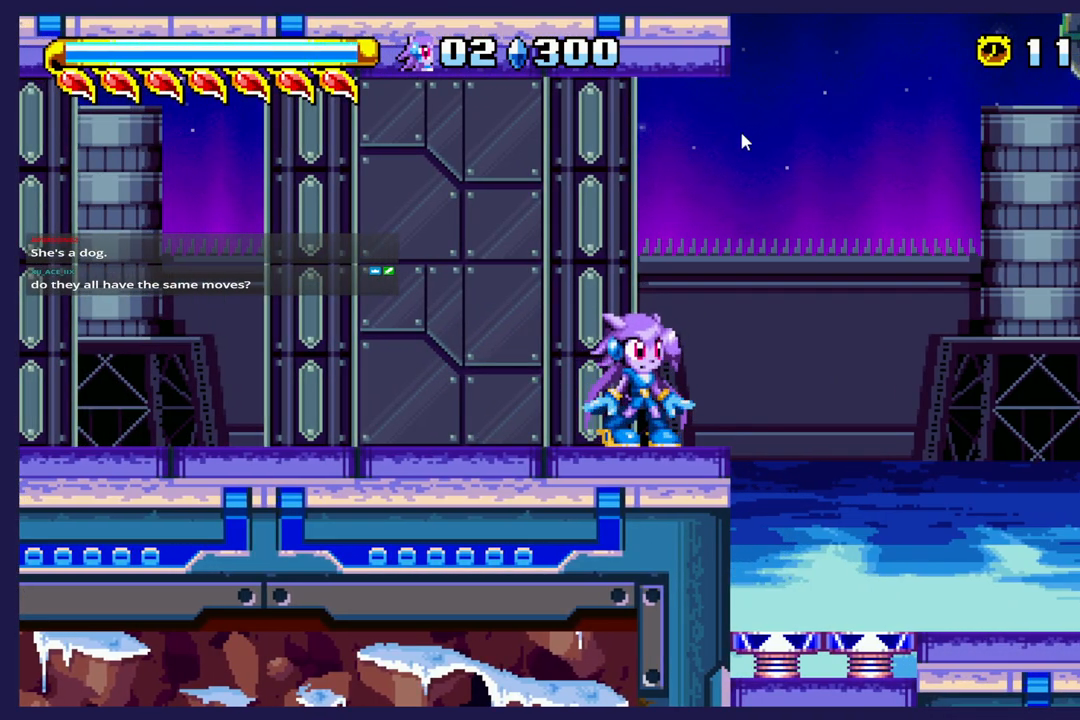
{"buttons": [], "left_stick": "center", "events": []}
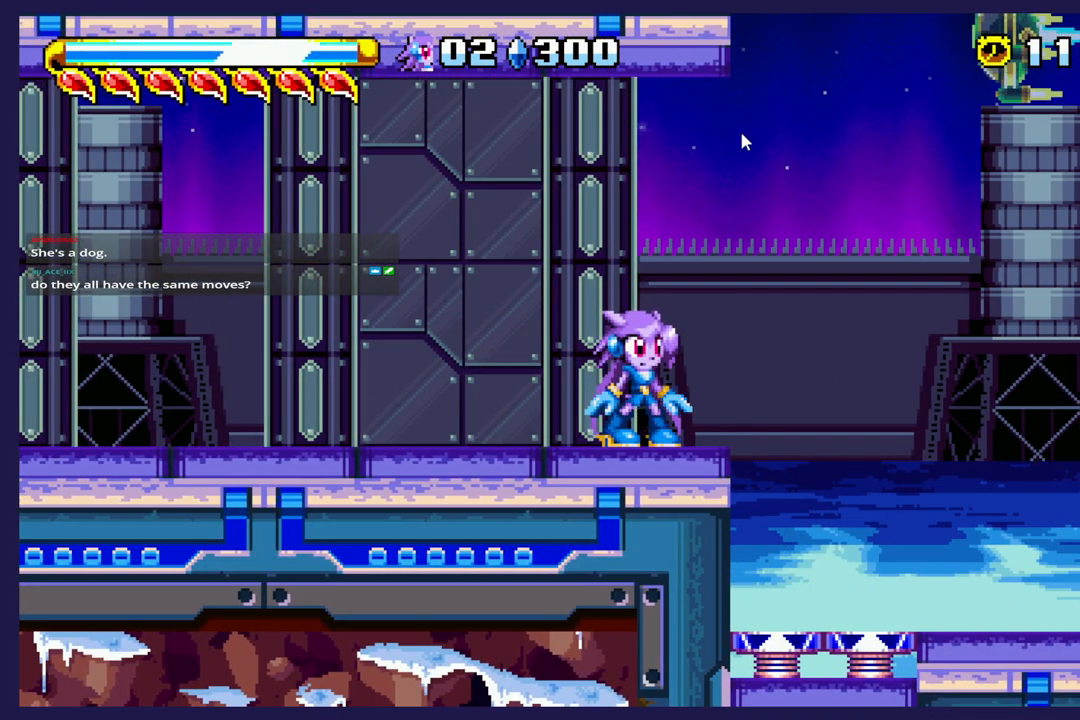
{"buttons": ["DPAD_RIGHT"], "left_stick": "center", "events": [[317, "DPAD_RIGHT", "down"], [383, "A", "down"], [483, "A", "up"]]}
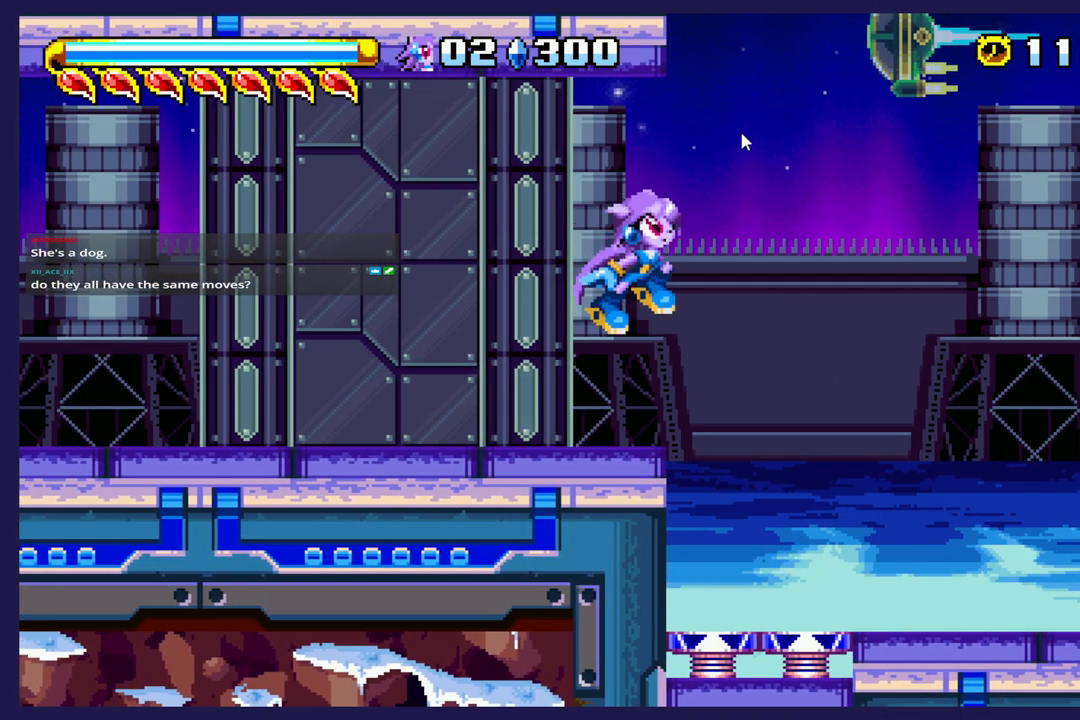
{"buttons": ["DPAD_RIGHT"], "left_stick": "center", "events": []}
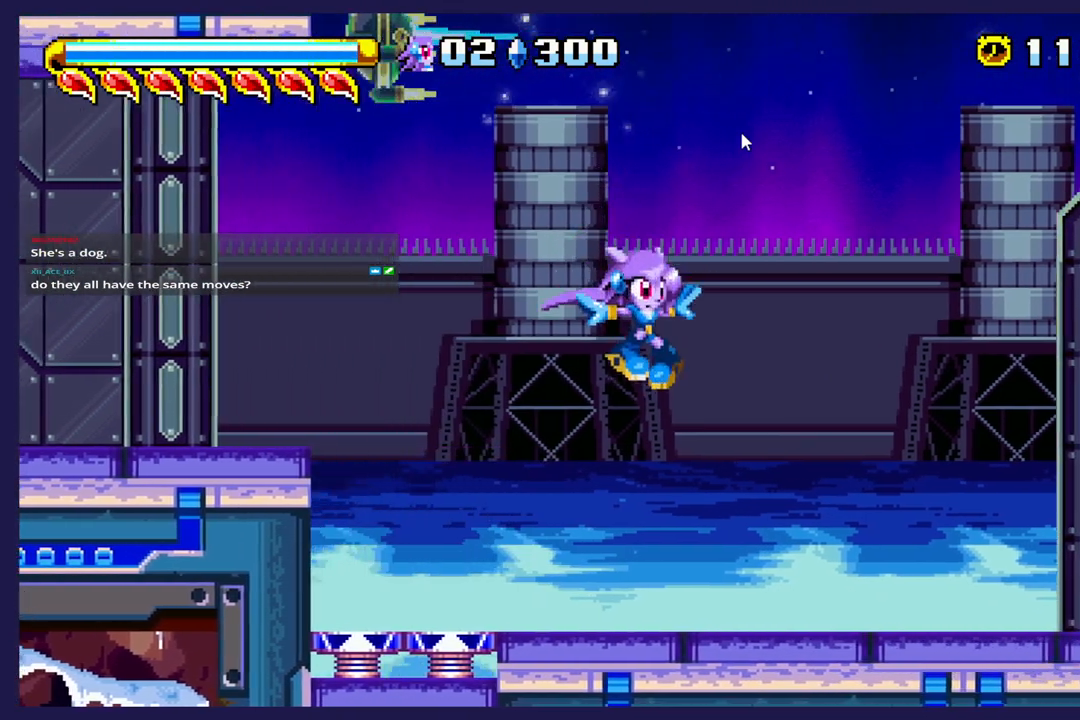
{"buttons": ["DPAD_RIGHT"], "left_stick": "center", "events": []}
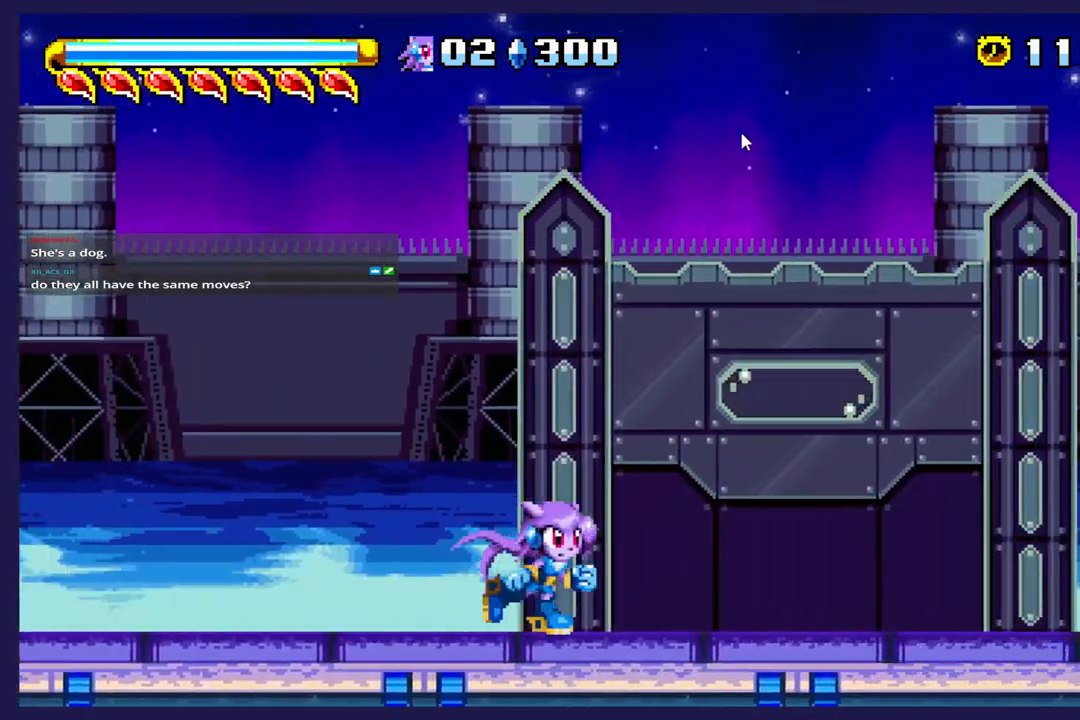
{"buttons": ["DPAD_RIGHT"], "left_stick": "center", "events": []}
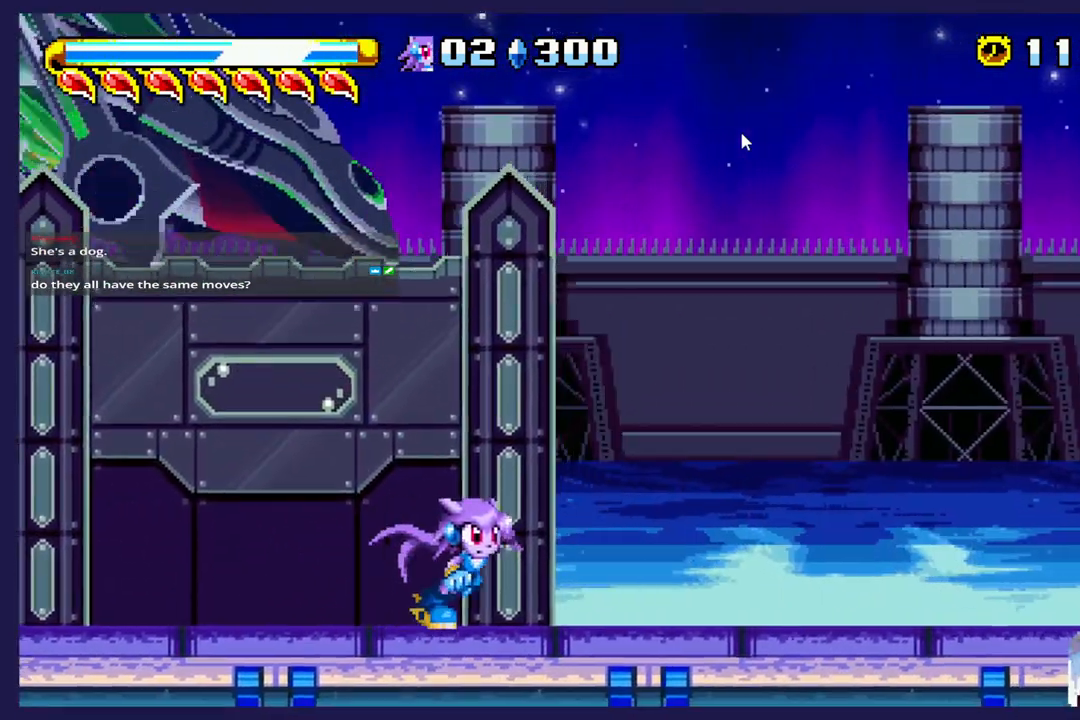
{"buttons": ["A"], "left_stick": "center", "events": [[133, "A", "down"], [133, "DPAD_RIGHT", "up"]]}
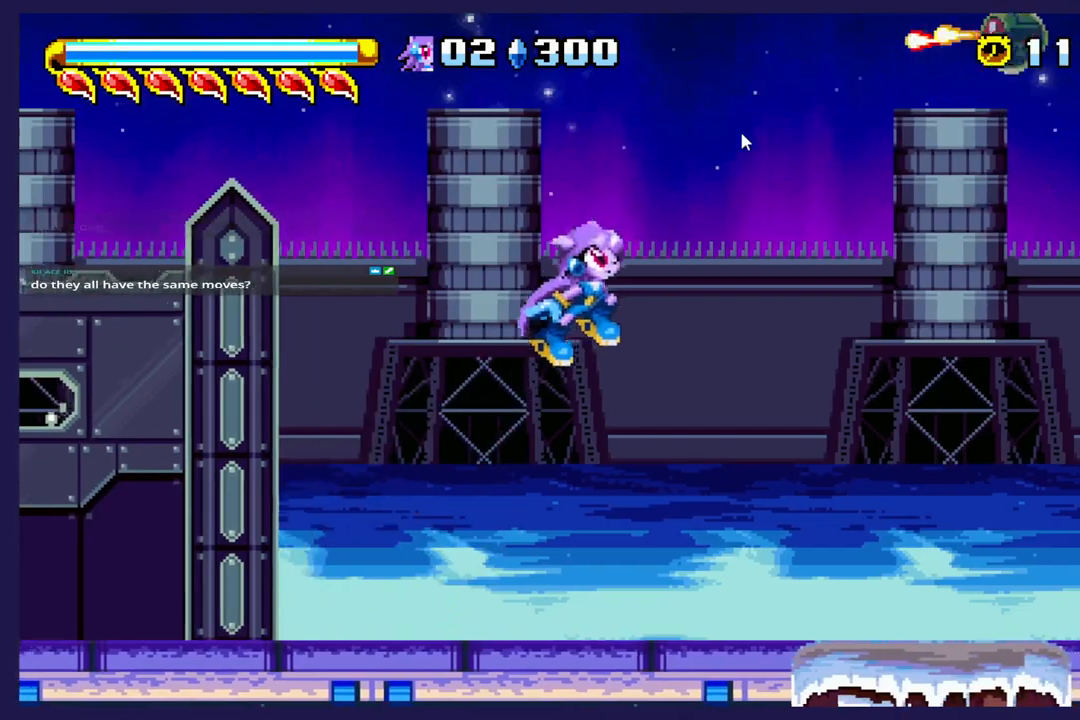
{"buttons": ["A"], "left_stick": "center", "events": [[33, "DPAD_RIGHT", "down"], [100, "A", "up"], [233, "DPAD_RIGHT", "up"], [417, "A", "down"]]}
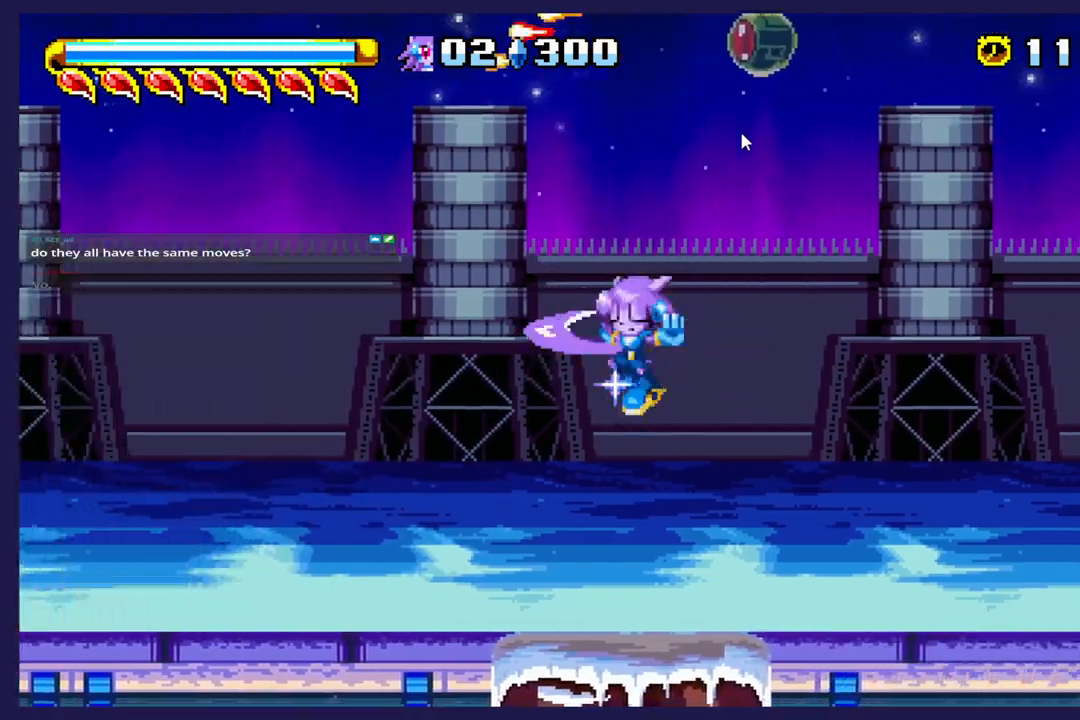
{"buttons": ["A", "DPAD_RIGHT"], "left_stick": "center", "events": [[200, "DPAD_RIGHT", "down"]]}
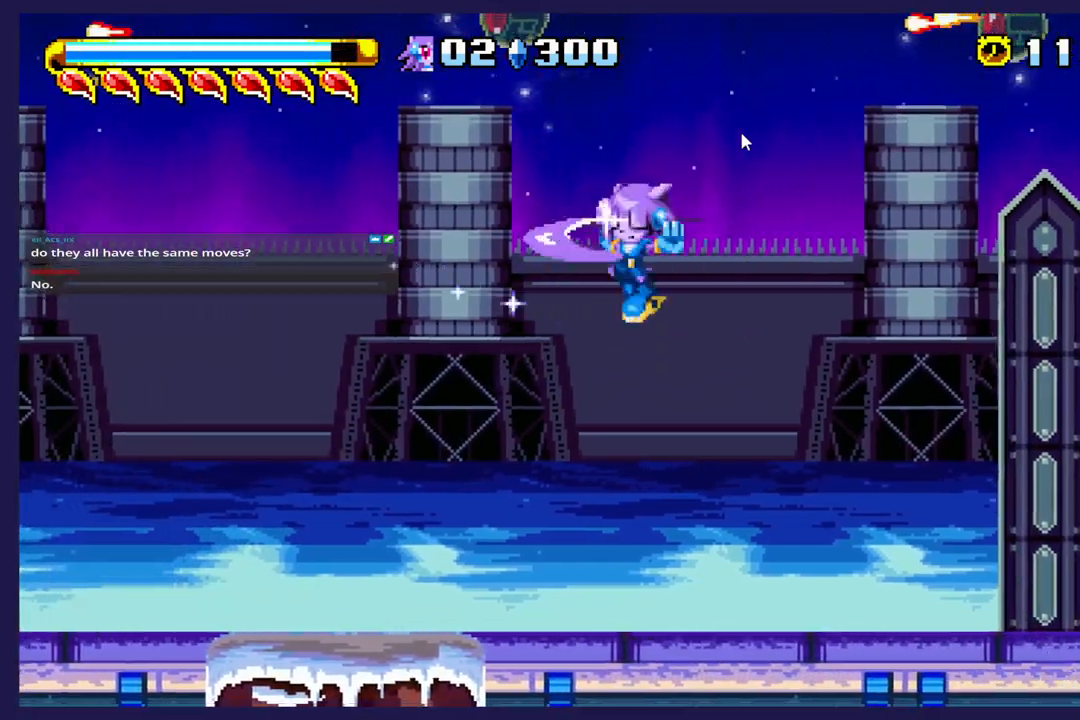
{"buttons": ["DPAD_LEFT"], "left_stick": "center"}
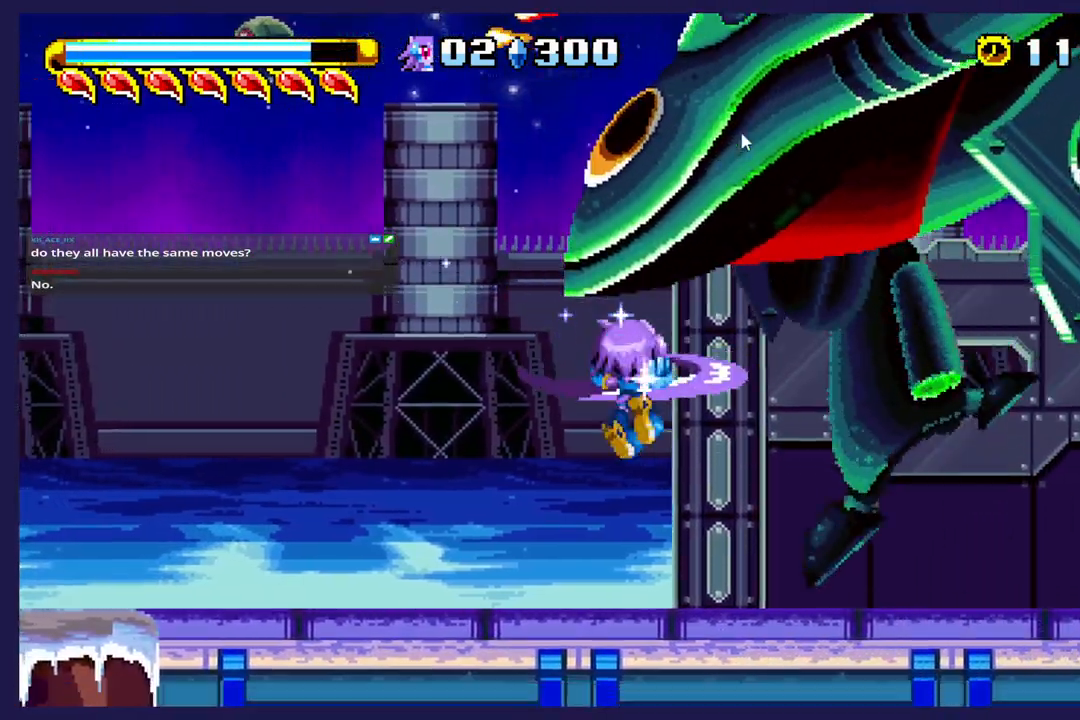
{"buttons": [], "left_stick": "center"}
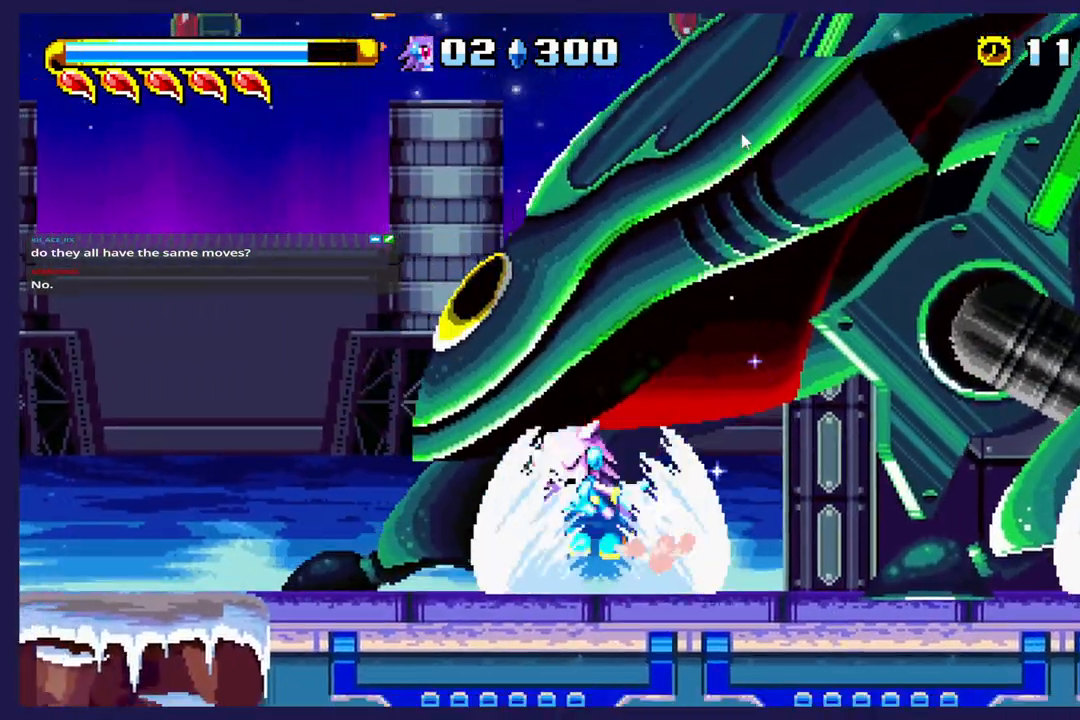
{"buttons": ["A"], "left_stick": "center", "events": [[200, "DPAD_RIGHT", "down"], [350, "DPAD_RIGHT", "up"], [417, "A", "down"]]}
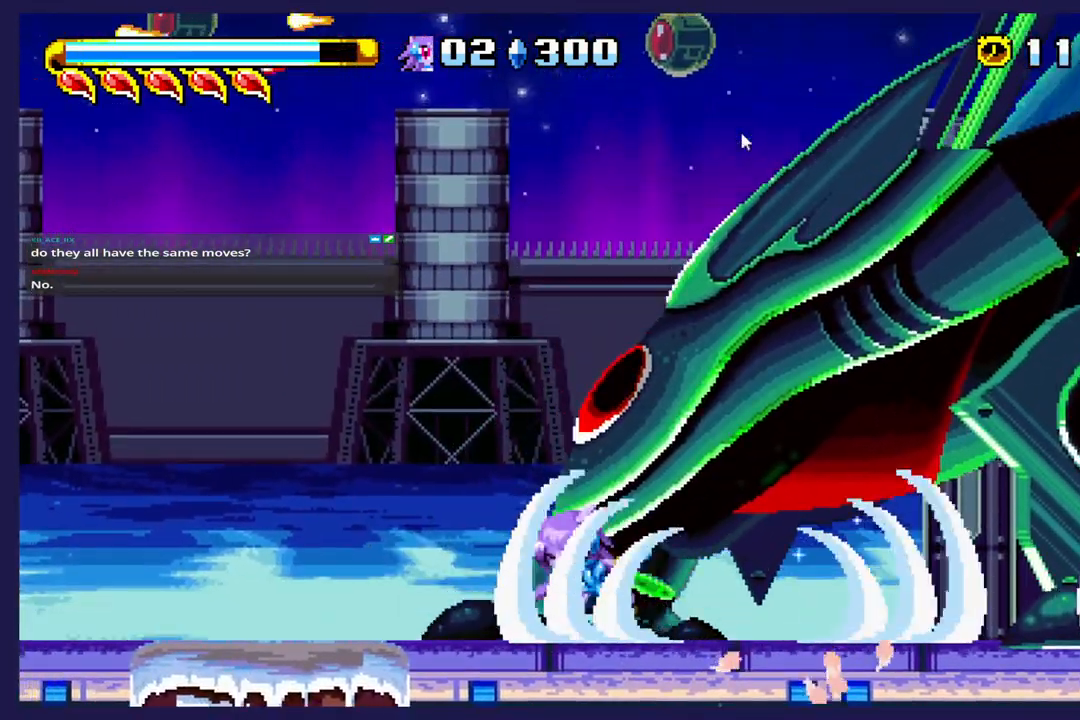
{"buttons": ["A", "DPAD_RIGHT"], "left_stick": "center", "events": [[33, "DPAD_LEFT", "down"], [67, "A", "up"], [150, "DPAD_LEFT", "up"], [167, "X", "down"], [217, "DPAD_RIGHT", "down"], [283, "X", "up"], [450, "A", "down"]]}